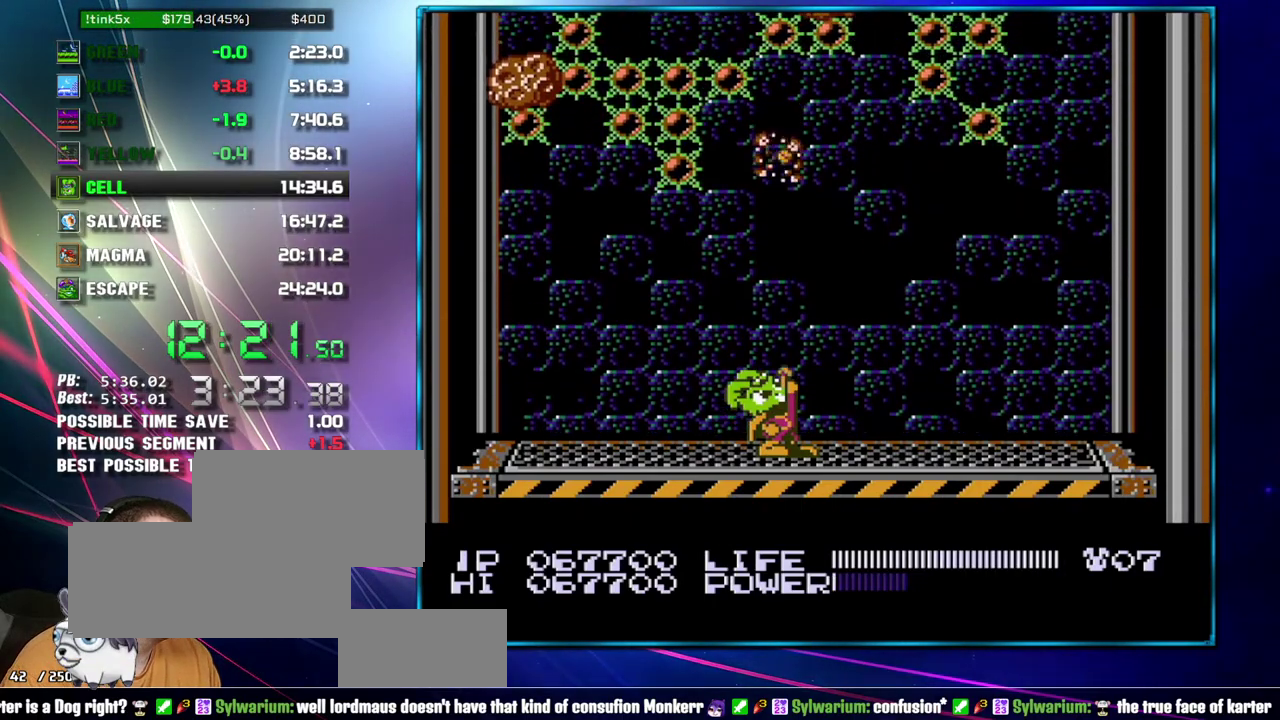
Gameplay with a controller (Nintendo layout); each line is a JSON object with the inputs held at the frame after it. "events" lists button and stick changes between this image and that frame as [ms after this image, input, new state], when the widget could be followed in between. Not read: L3 R3 START.
{"buttons": ["DPAD_UP"], "events": [[50, "B", "up"], [217, "B", "down"], [267, "B", "up"]]}
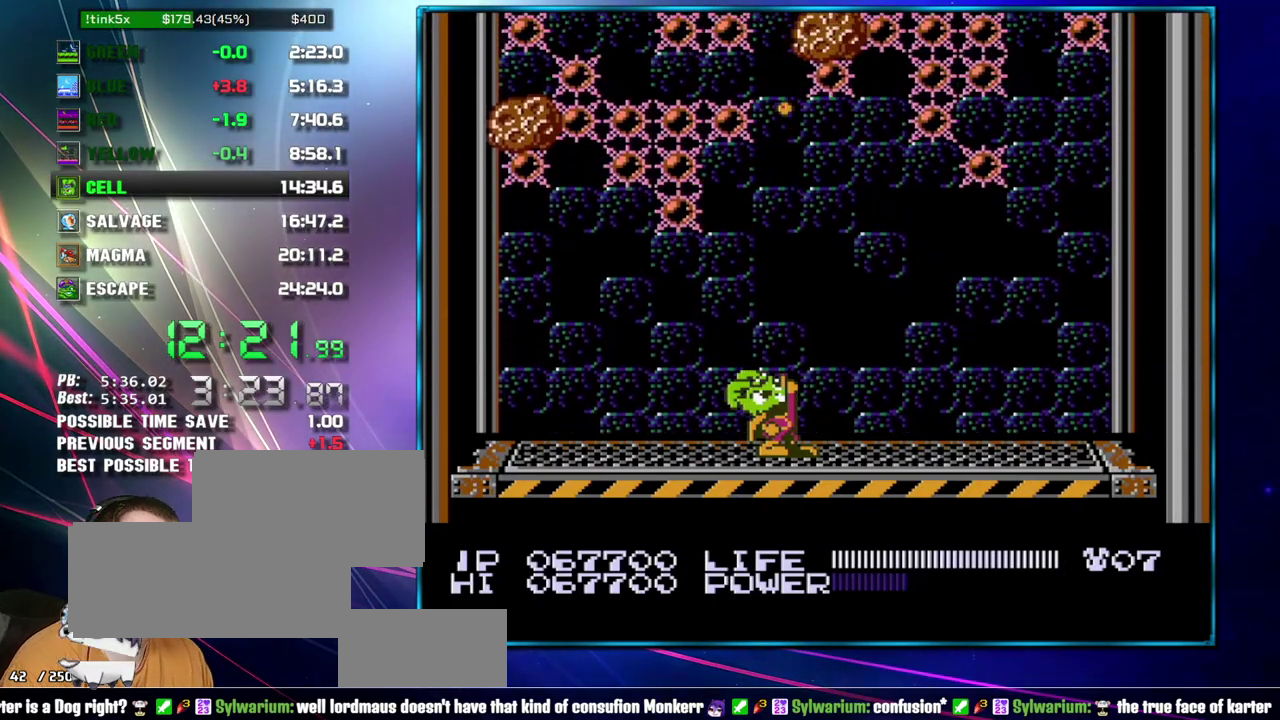
{"buttons": ["DPAD_UP"], "events": [[183, "B", "down"], [233, "B", "up"]]}
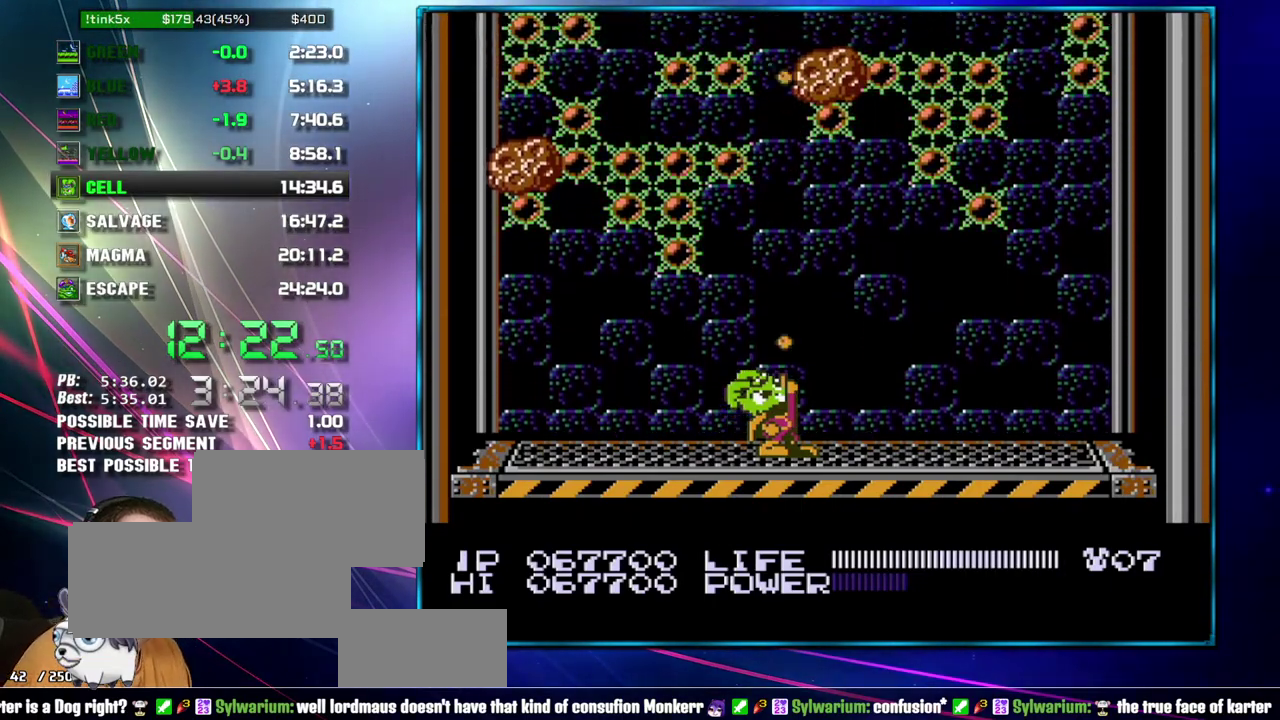
{"buttons": ["DPAD_UP"], "events": [[433, "B", "down"], [483, "B", "up"]]}
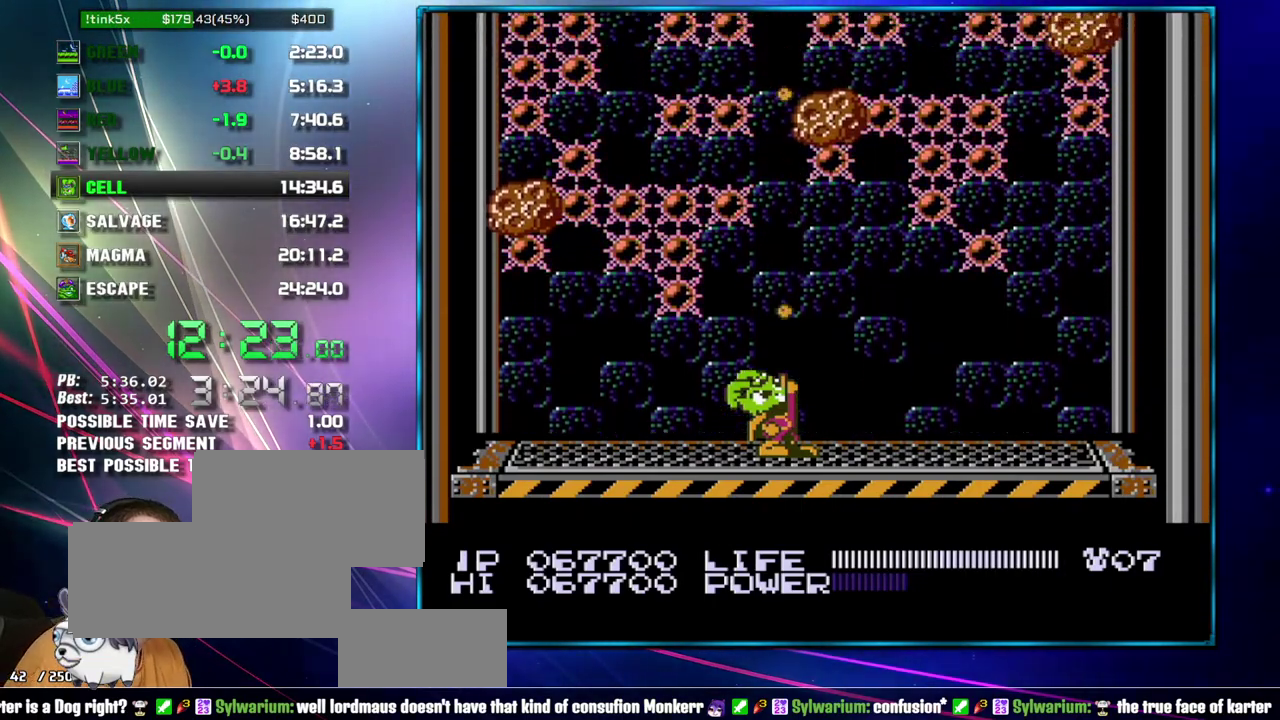
{"buttons": ["DPAD_UP"], "events": [[400, "B", "down"], [467, "B", "up"]]}
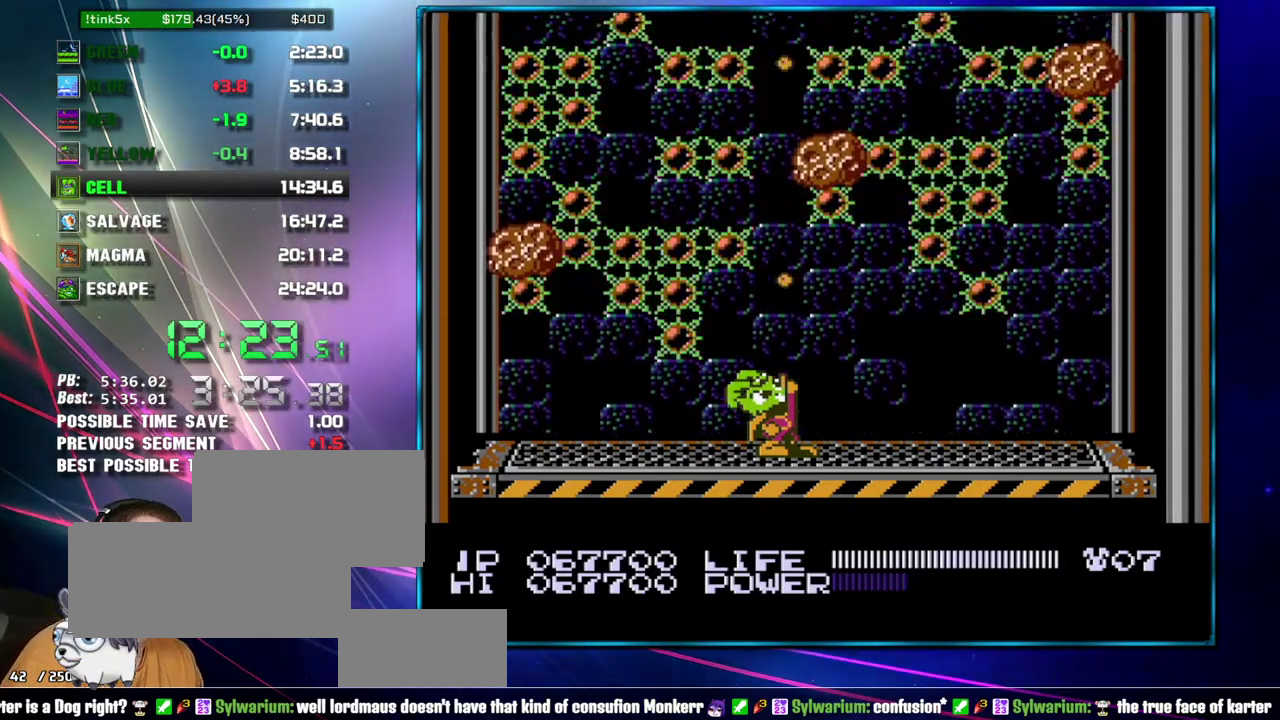
{"buttons": ["DPAD_UP"], "events": [[117, "B", "down"], [217, "B", "up"], [333, "B", "down"], [433, "B", "up"]]}
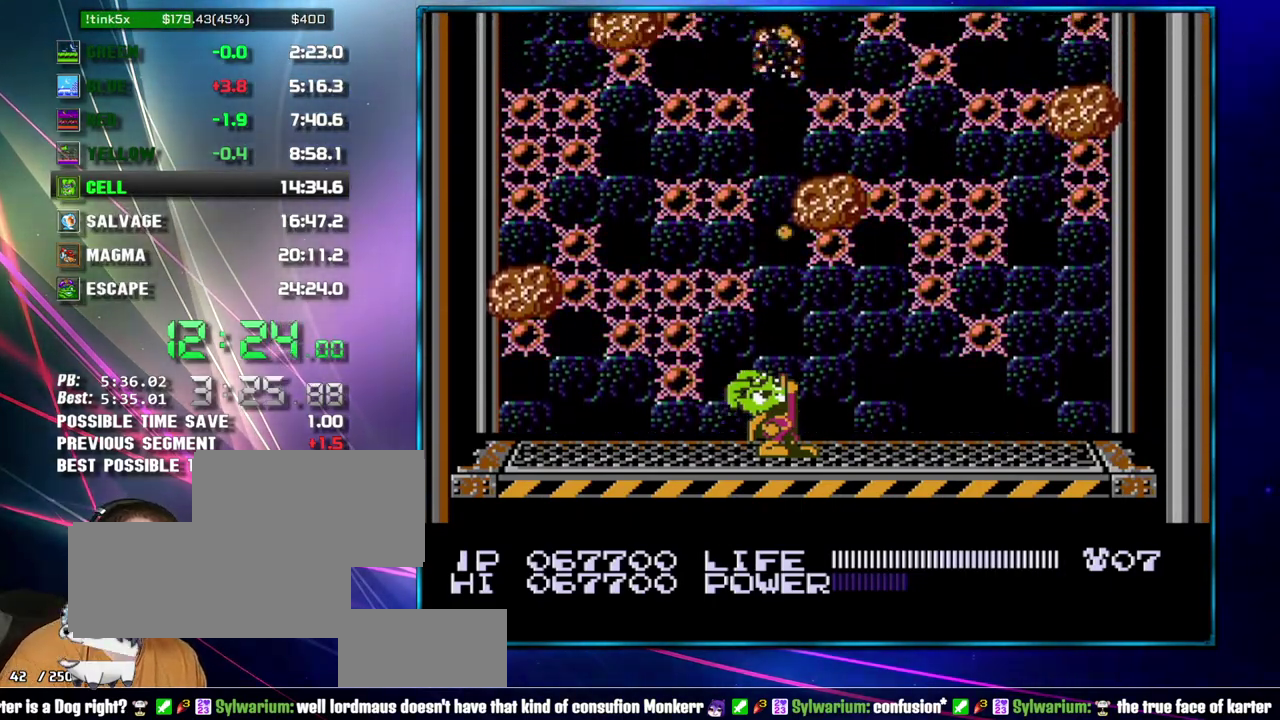
{"buttons": ["DPAD_UP"], "events": [[83, "B", "down"], [217, "B", "up"], [367, "B", "down"], [467, "B", "up"]]}
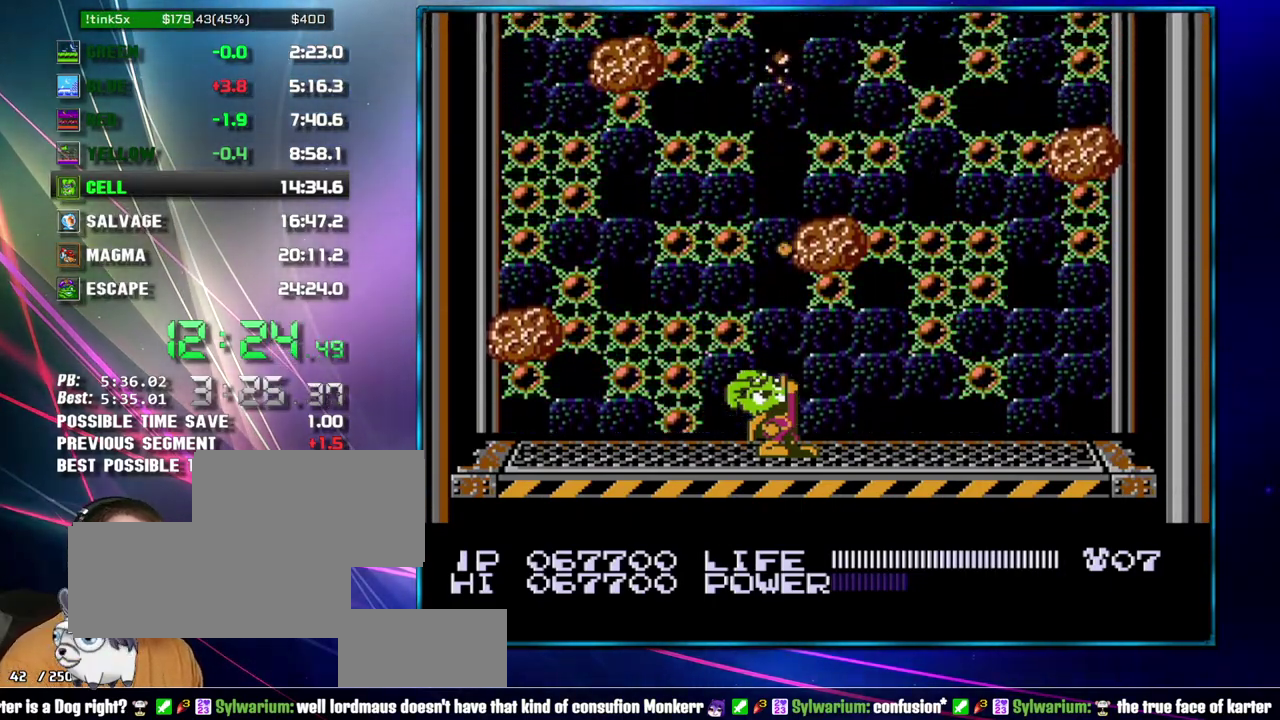
{"buttons": ["B", "DPAD_UP"], "events": [[183, "B", "down"], [233, "B", "up"], [483, "B", "down"]]}
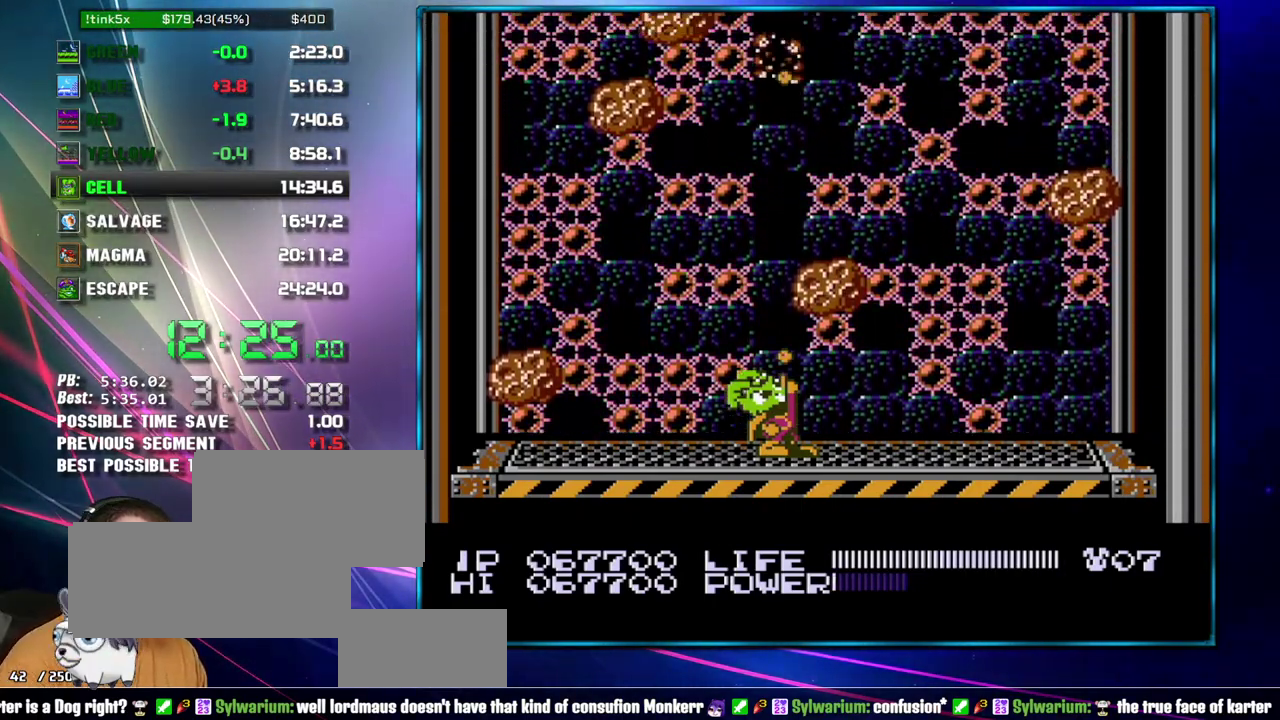
{"buttons": ["DPAD_UP"], "events": [[50, "B", "up"], [300, "B", "down"], [400, "B", "up"]]}
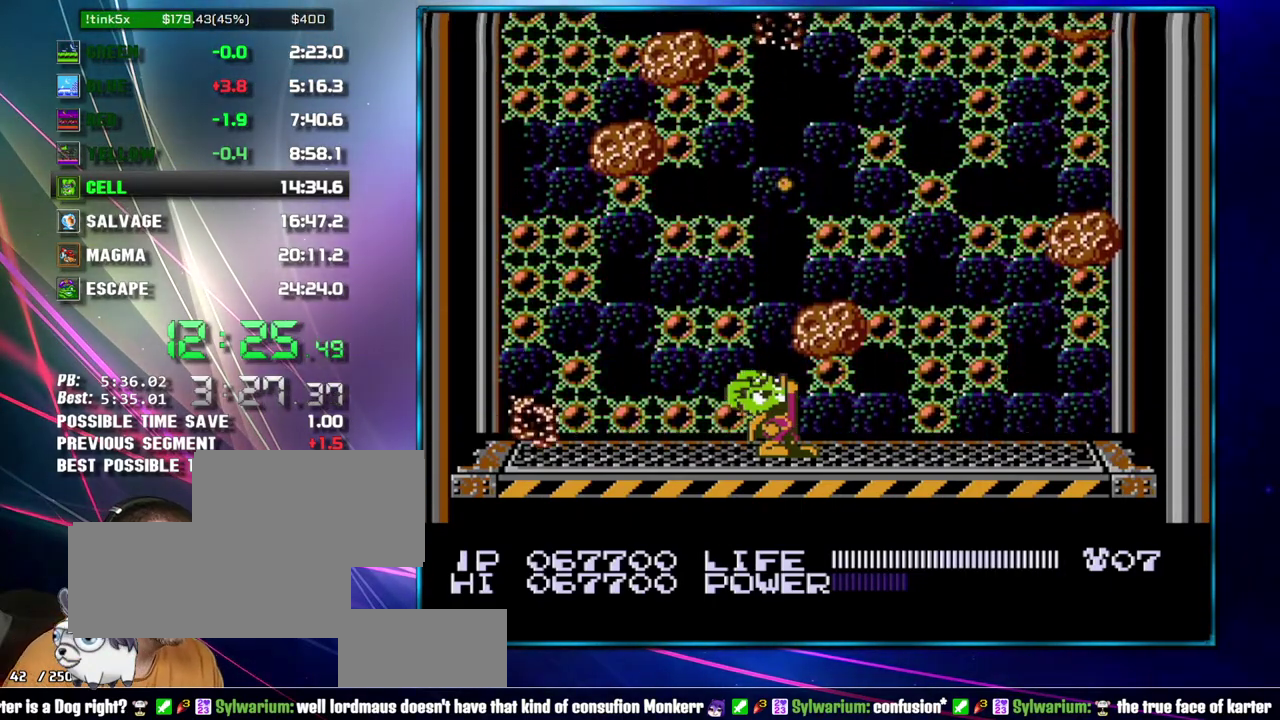
{"buttons": ["DPAD_UP"], "events": []}
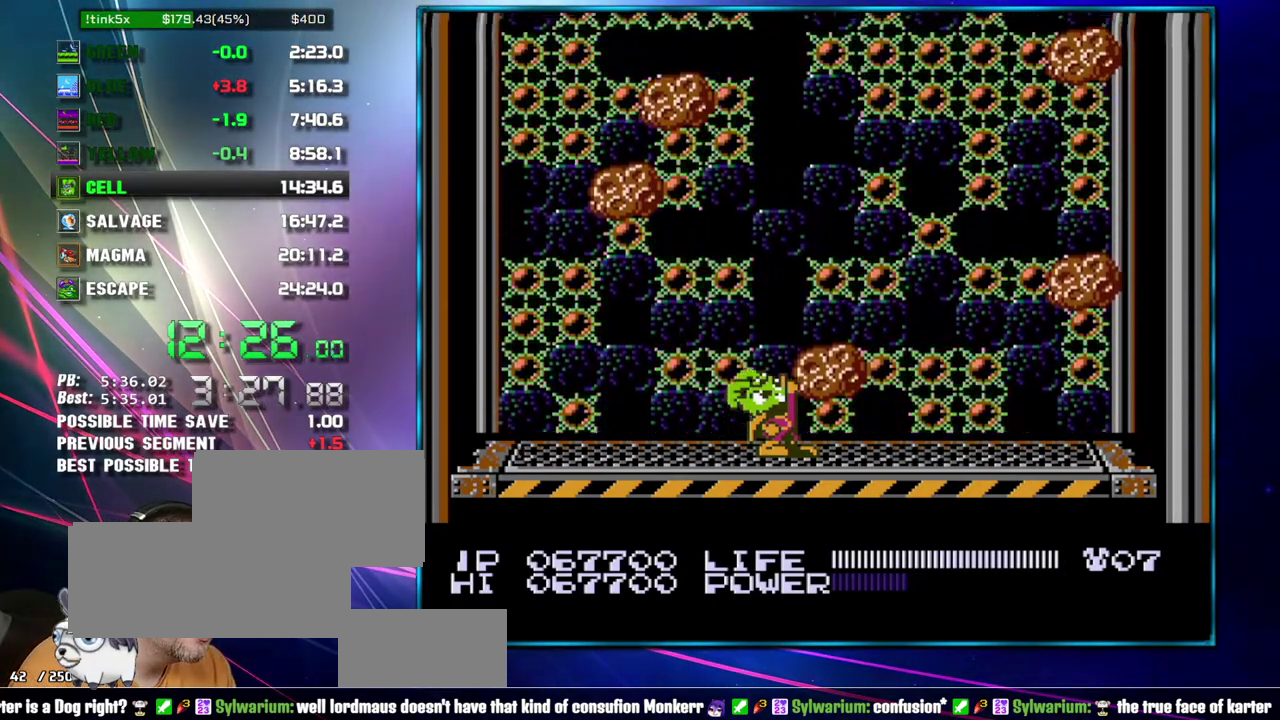
{"buttons": ["DPAD_UP"], "events": [[333, "B", "down"], [433, "B", "up"]]}
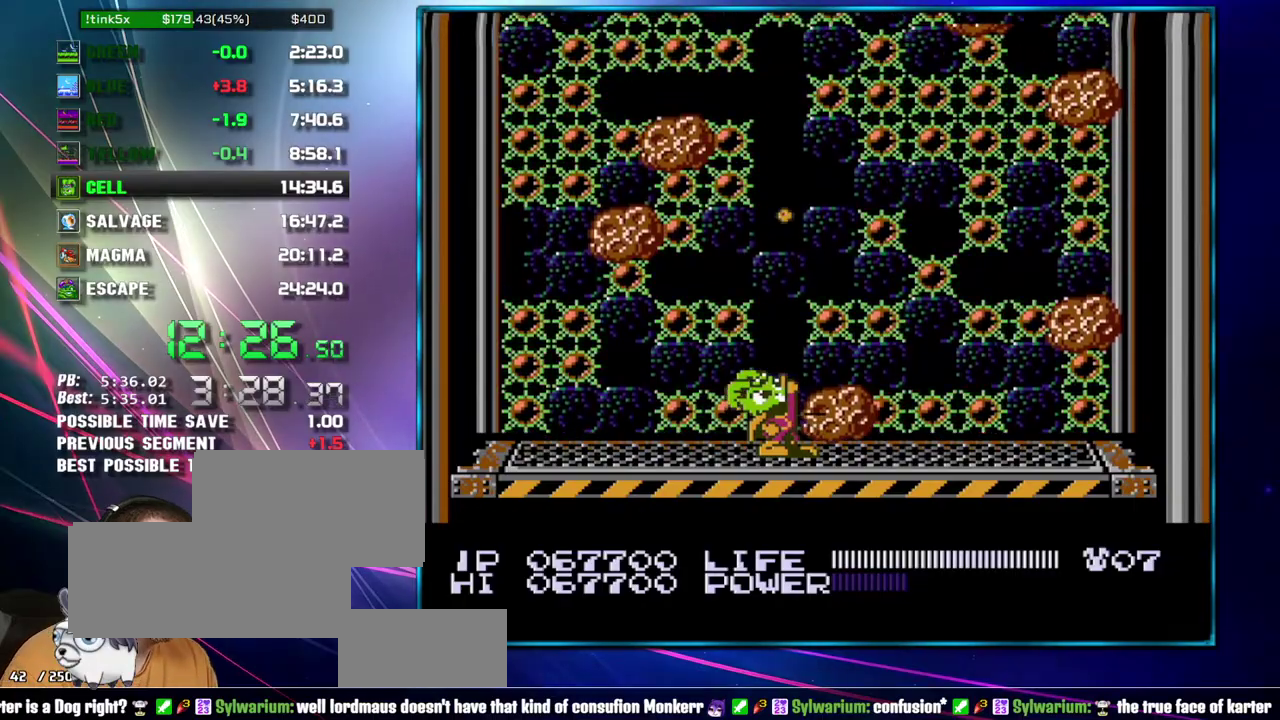
{"buttons": ["DPAD_UP"], "events": [[117, "B", "down"], [183, "B", "up"], [333, "B", "down"], [433, "B", "up"]]}
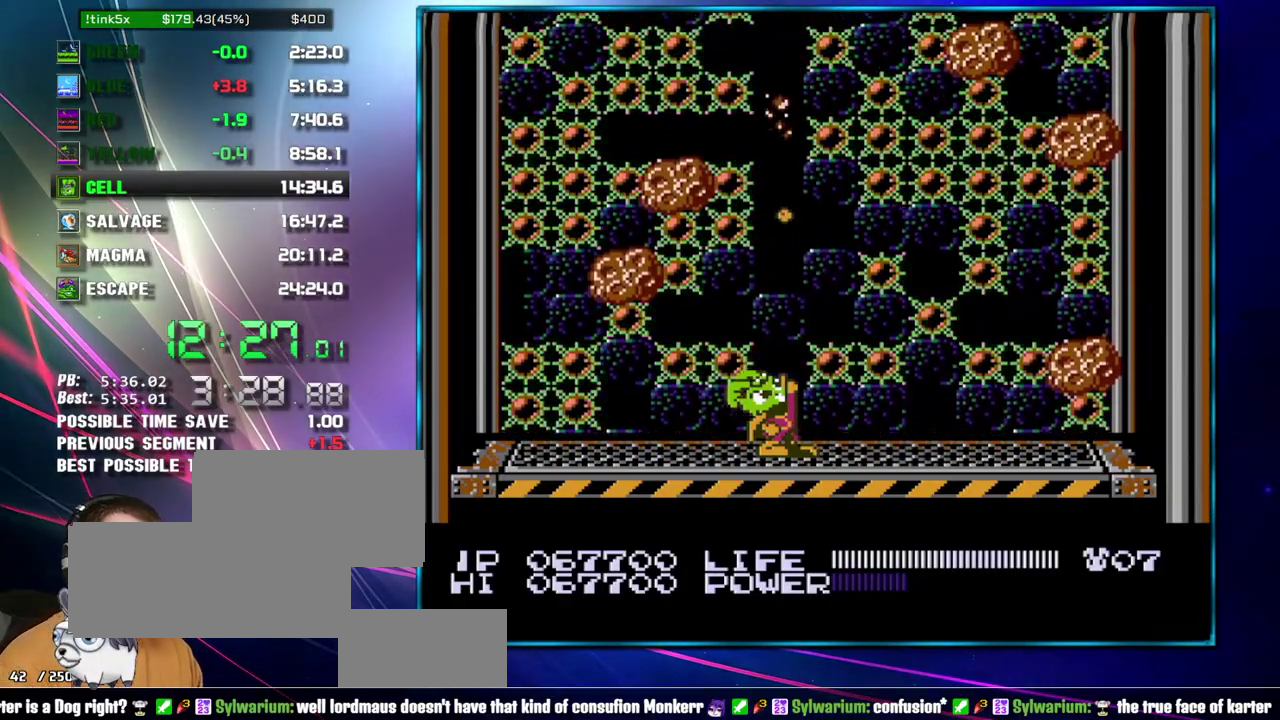
{"buttons": ["DPAD_UP"], "events": [[117, "B", "down"], [183, "B", "up"], [400, "B", "down"], [467, "B", "up"]]}
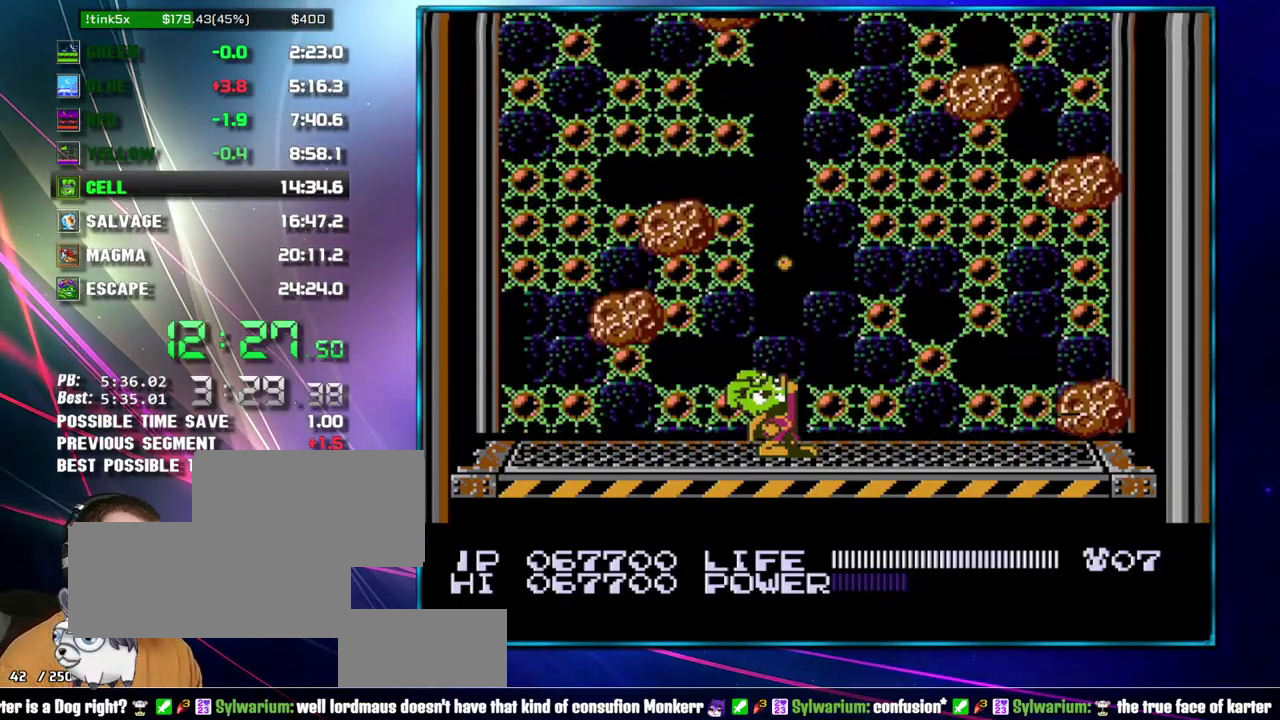
{"buttons": ["DPAD_UP"], "events": [[400, "B", "down"], [467, "B", "up"]]}
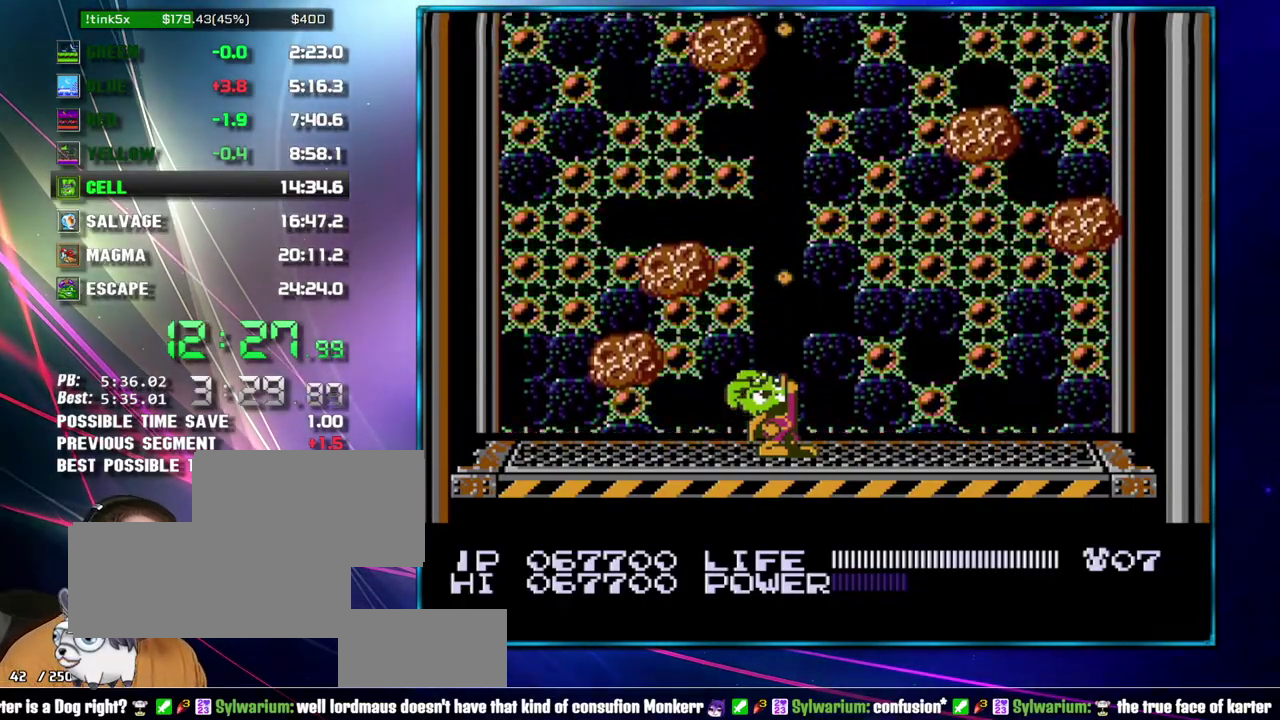
{"buttons": ["DPAD_UP"], "events": [[183, "B", "down"], [233, "B", "up"], [433, "B", "down"], [483, "B", "up"]]}
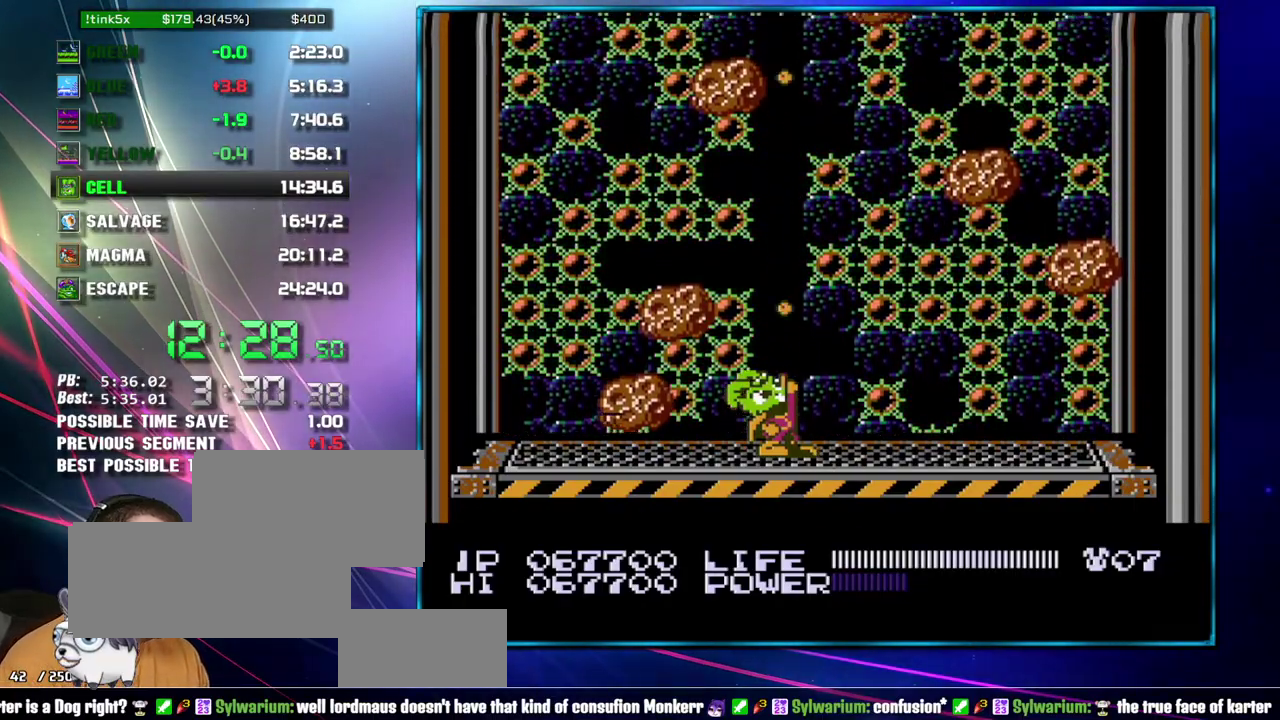
{"buttons": ["DPAD_UP"], "events": [[217, "B", "down"], [267, "B", "up"]]}
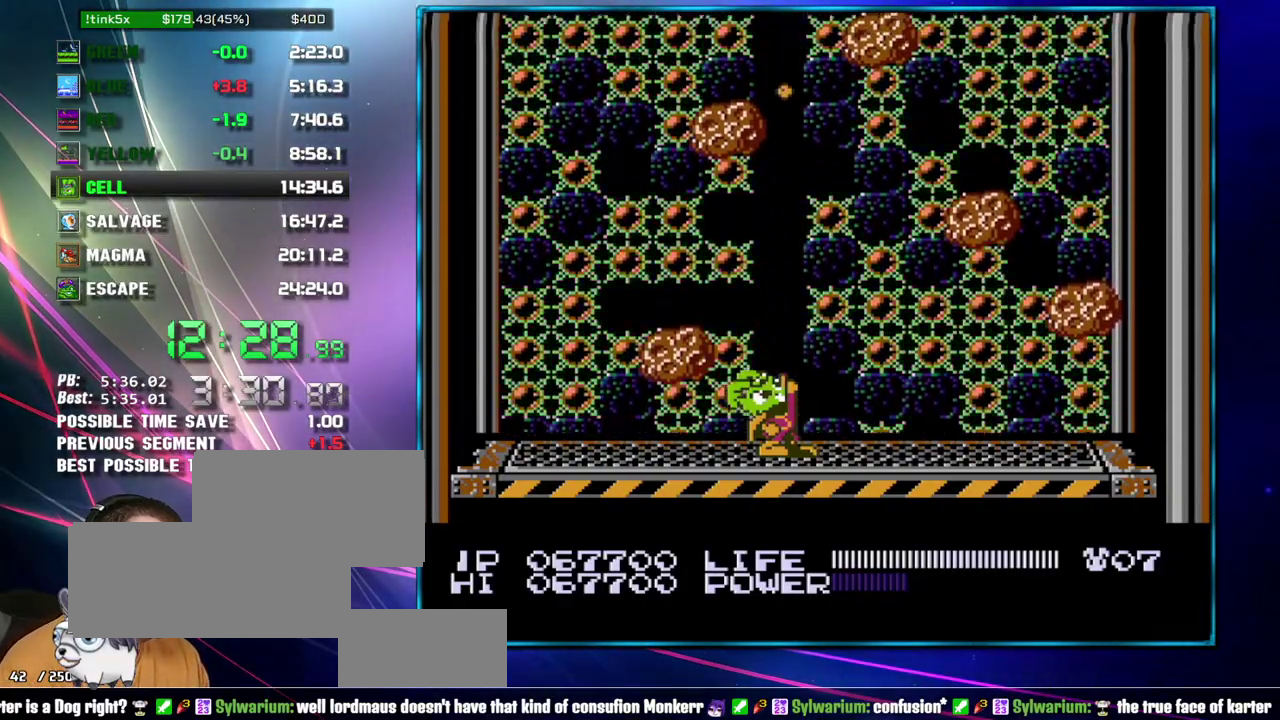
{"buttons": ["DPAD_UP"], "events": [[333, "B", "down"], [400, "B", "up"]]}
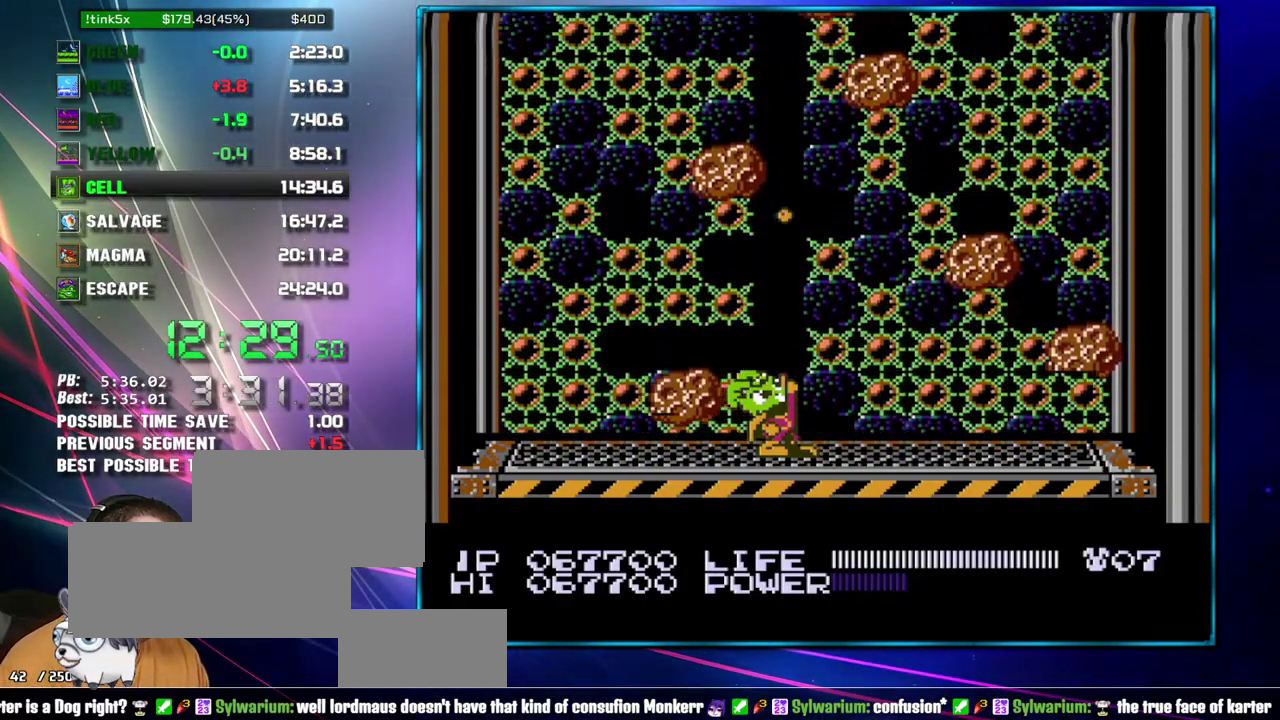
{"buttons": ["DPAD_UP"], "events": []}
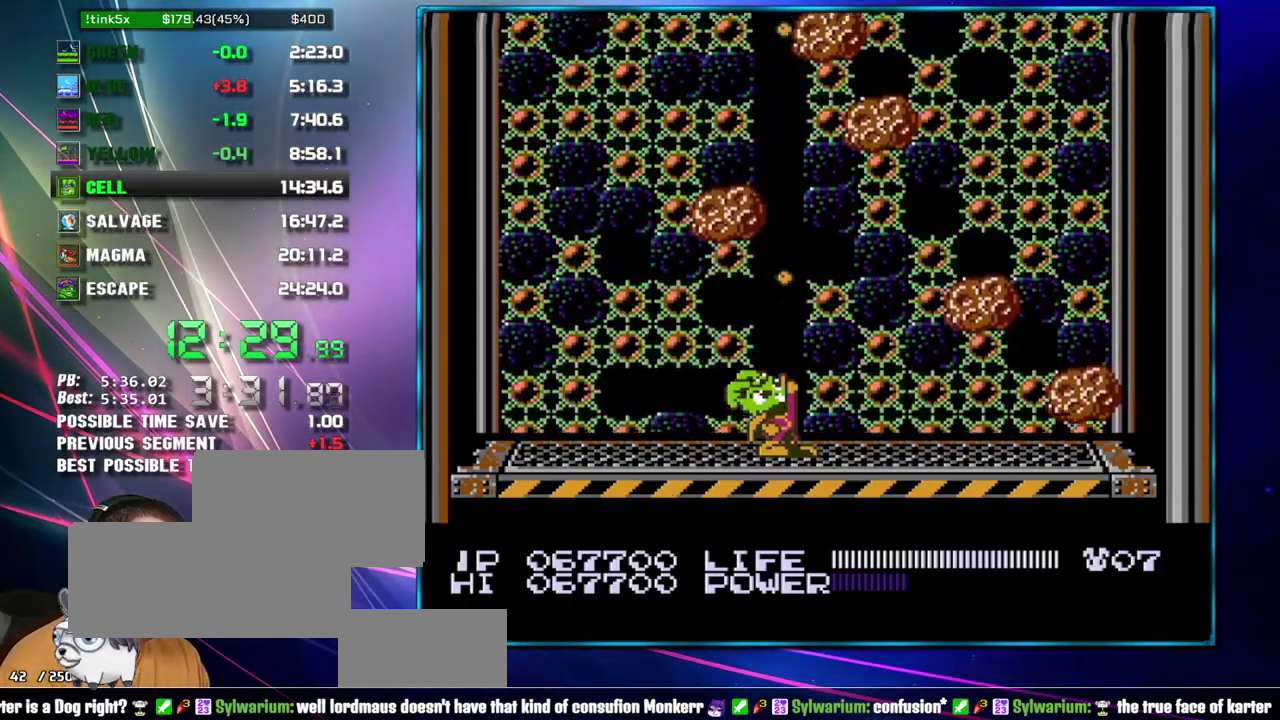
{"buttons": ["DPAD_UP"], "events": []}
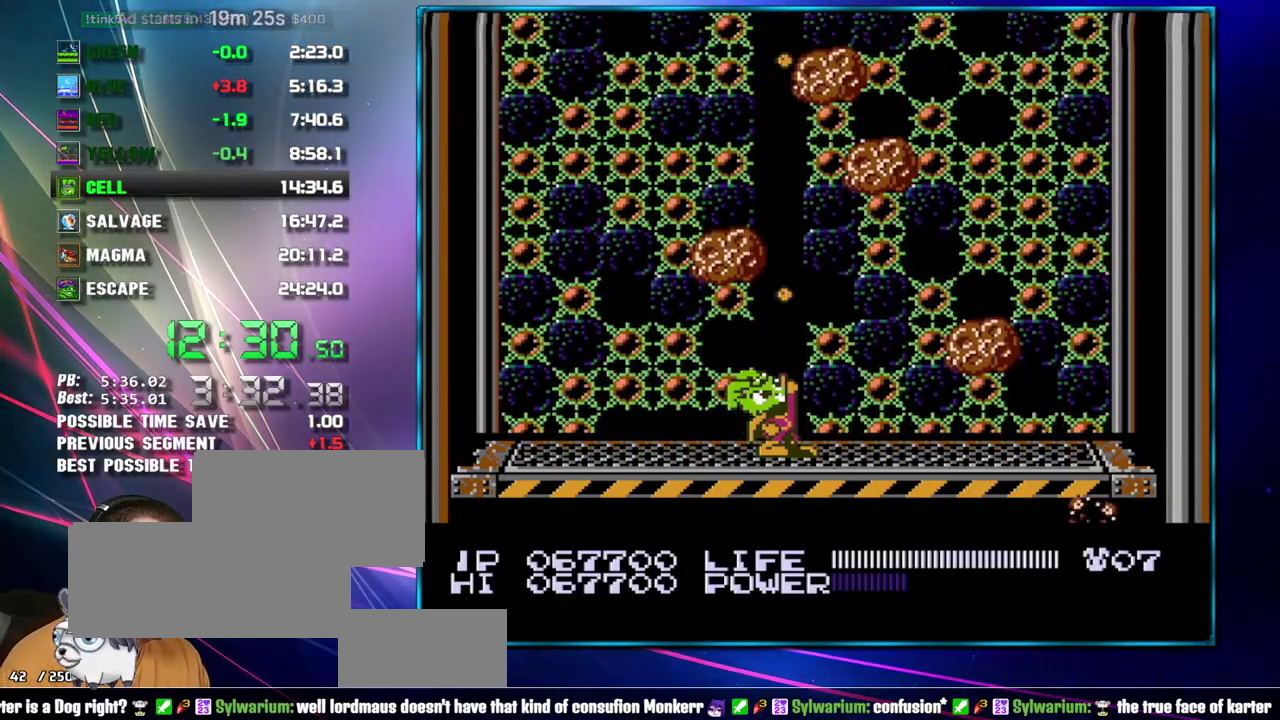
{"buttons": ["DPAD_UP"], "events": []}
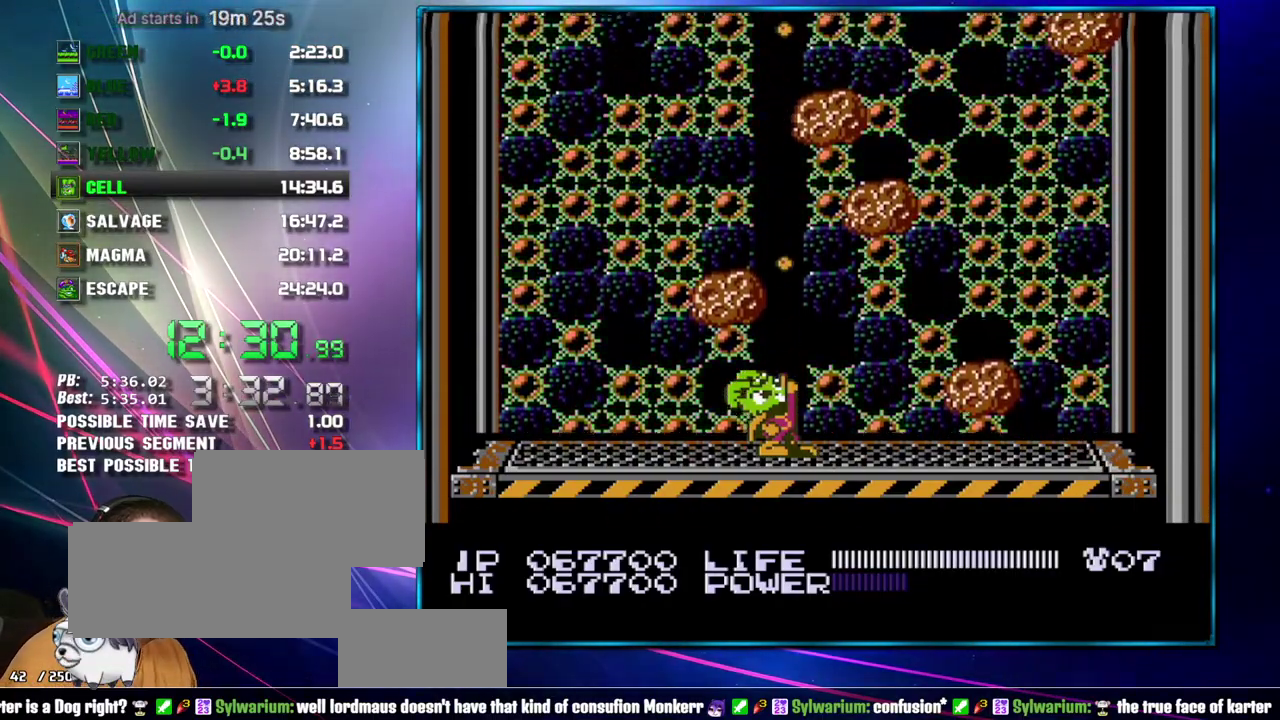
{"buttons": ["DPAD_LEFT"], "events": [[150, "B", "down"], [217, "B", "up"], [317, "DPAD_DOWN", "down"], [333, "DPAD_LEFT", "down"], [400, "B", "down"], [467, "B", "up"], [467, "DPAD_DOWN", "up"], [467, "DPAD_UP", "up"]]}
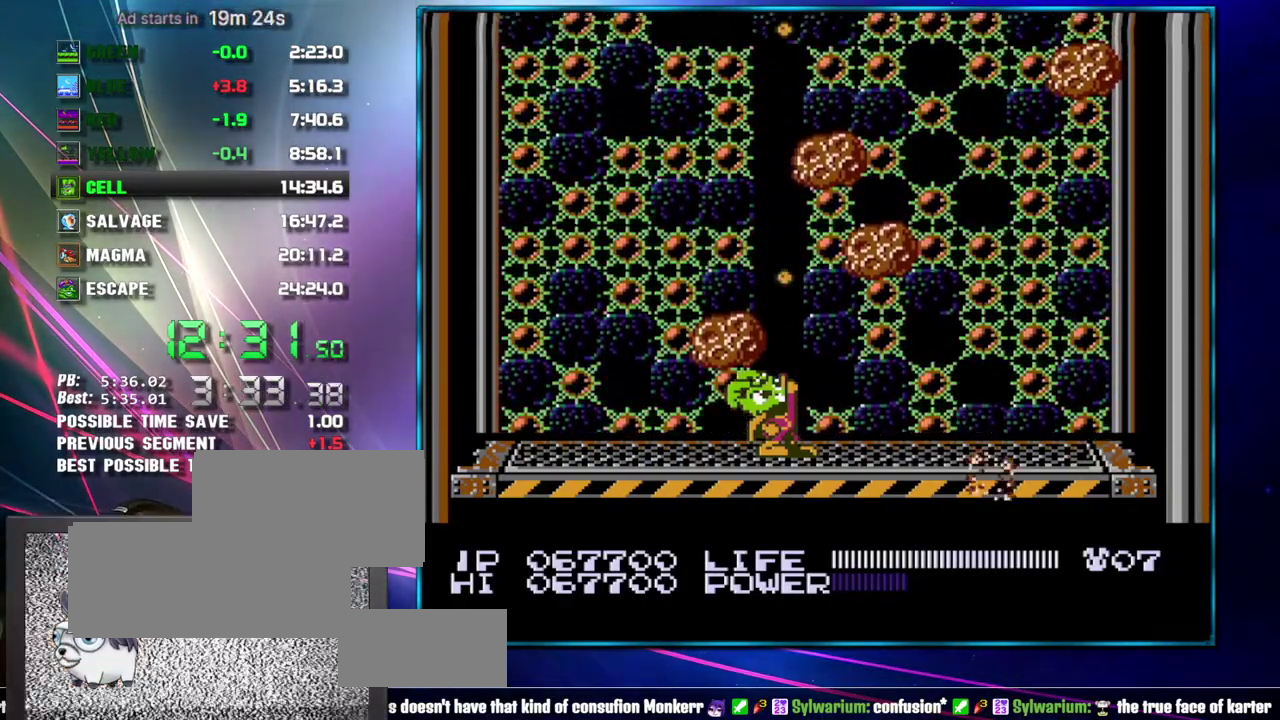
{"buttons": ["DPAD_LEFT"], "events": []}
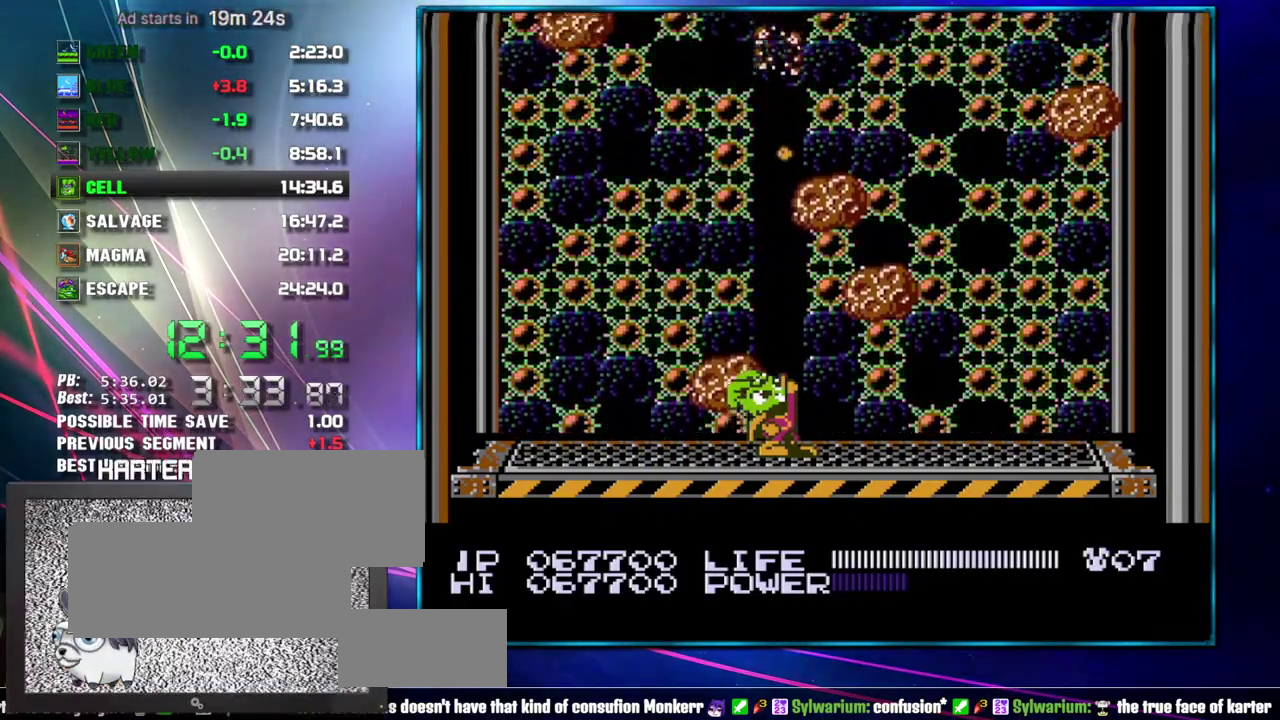
{"buttons": ["DPAD_LEFT"], "events": [[83, "B", "down"], [150, "B", "up"], [367, "B", "down"], [367, "DPAD_DOWN", "down"], [433, "B", "up"], [450, "DPAD_DOWN", "up"]]}
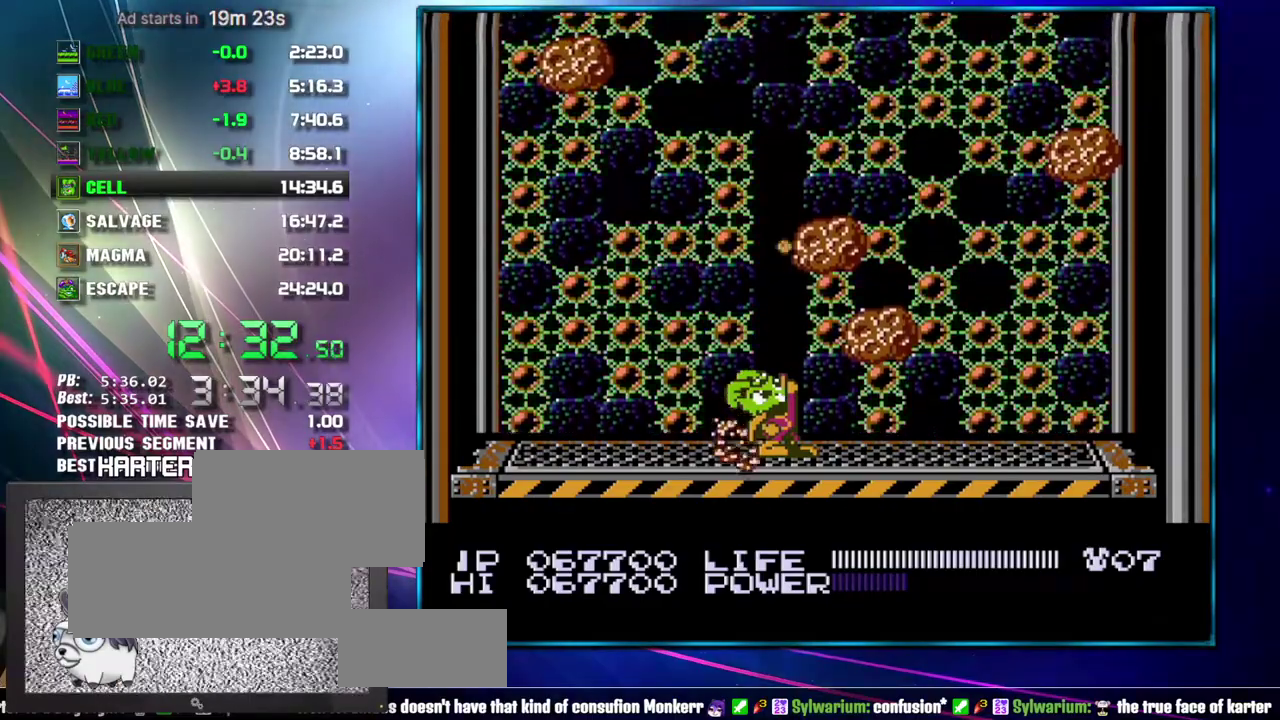
{"buttons": ["DPAD_LEFT"], "events": [[150, "B", "down"], [217, "B", "up"], [433, "B", "down"], [483, "B", "up"]]}
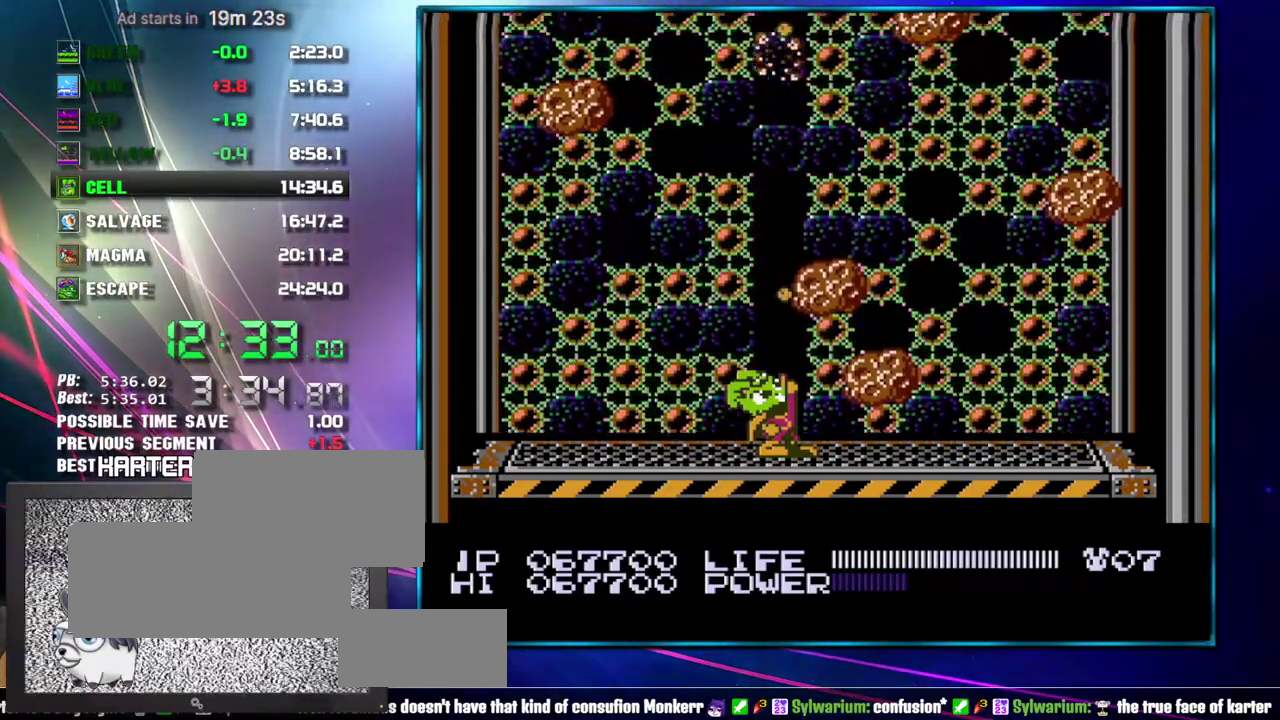
{"buttons": ["DPAD_LEFT"], "events": [[300, "B", "down"], [400, "B", "up"]]}
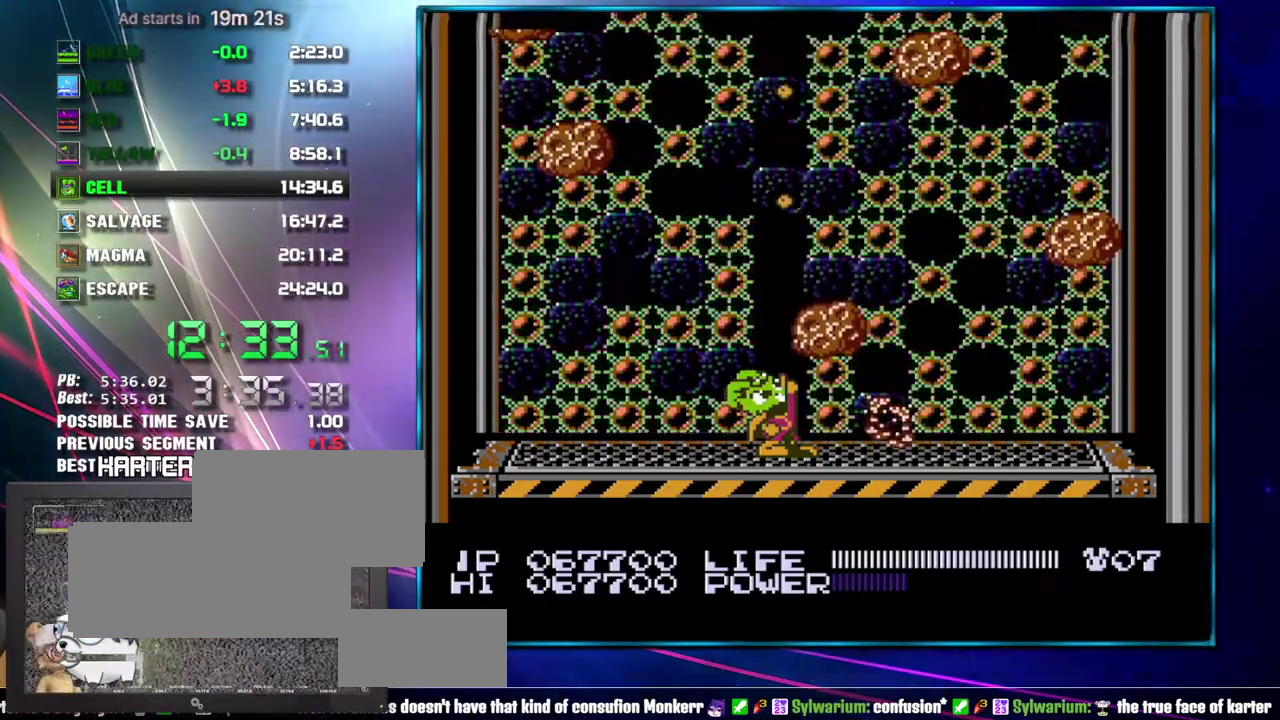
{"buttons": ["DPAD_LEFT"], "events": [[400, "B", "down"], [467, "B", "up"]]}
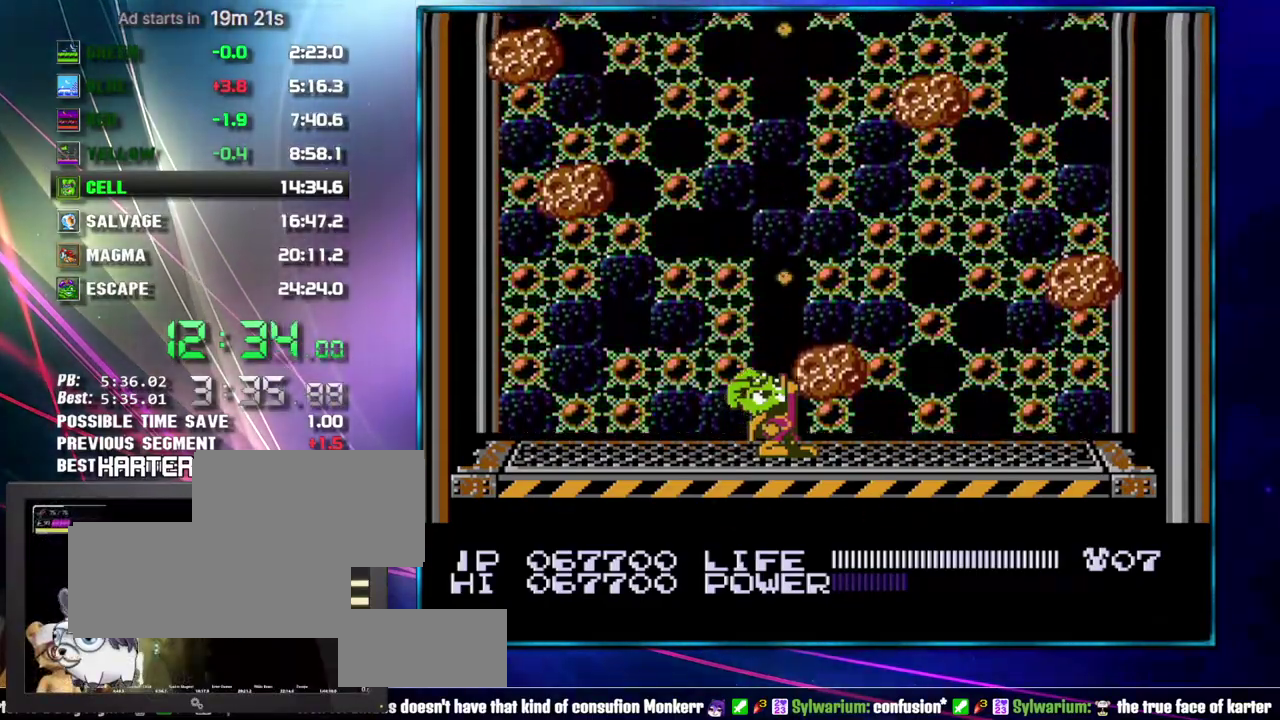
{"buttons": ["B", "DPAD_LEFT"], "events": [[183, "B", "down"], [233, "B", "up"], [467, "B", "down"]]}
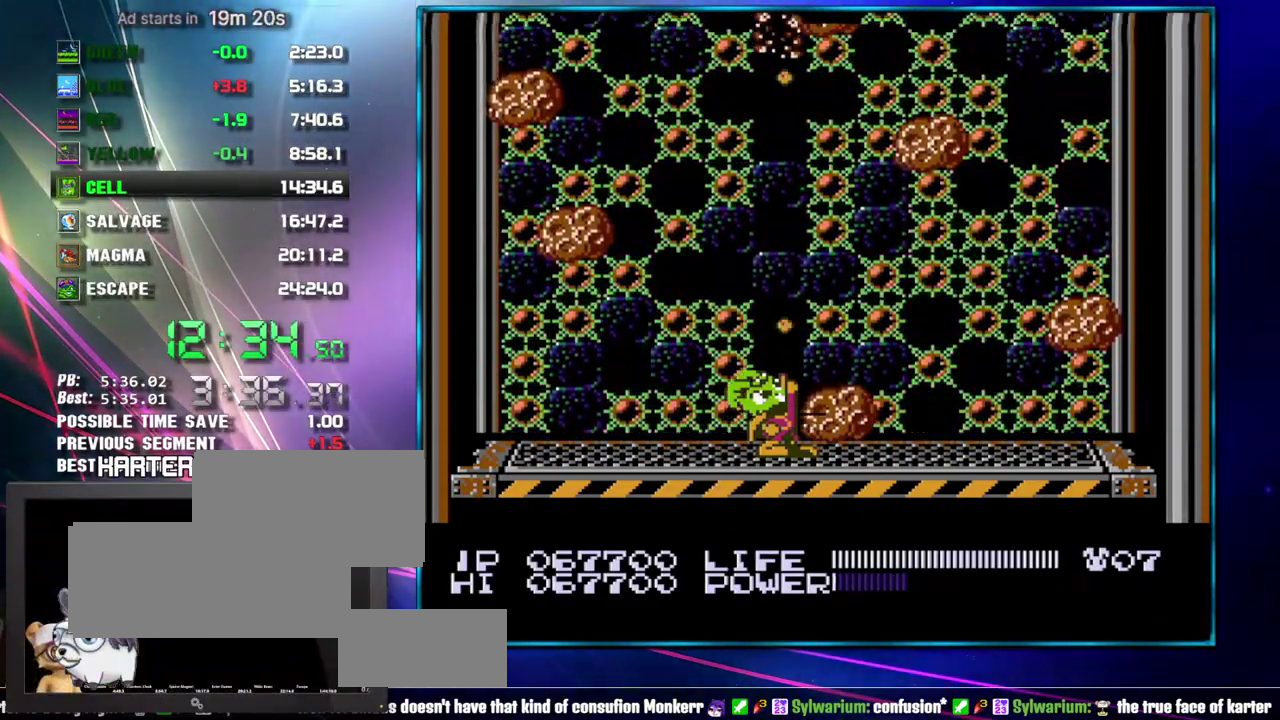
{"buttons": ["DPAD_LEFT"], "events": [[17, "B", "up"], [233, "B", "down"], [300, "B", "up"]]}
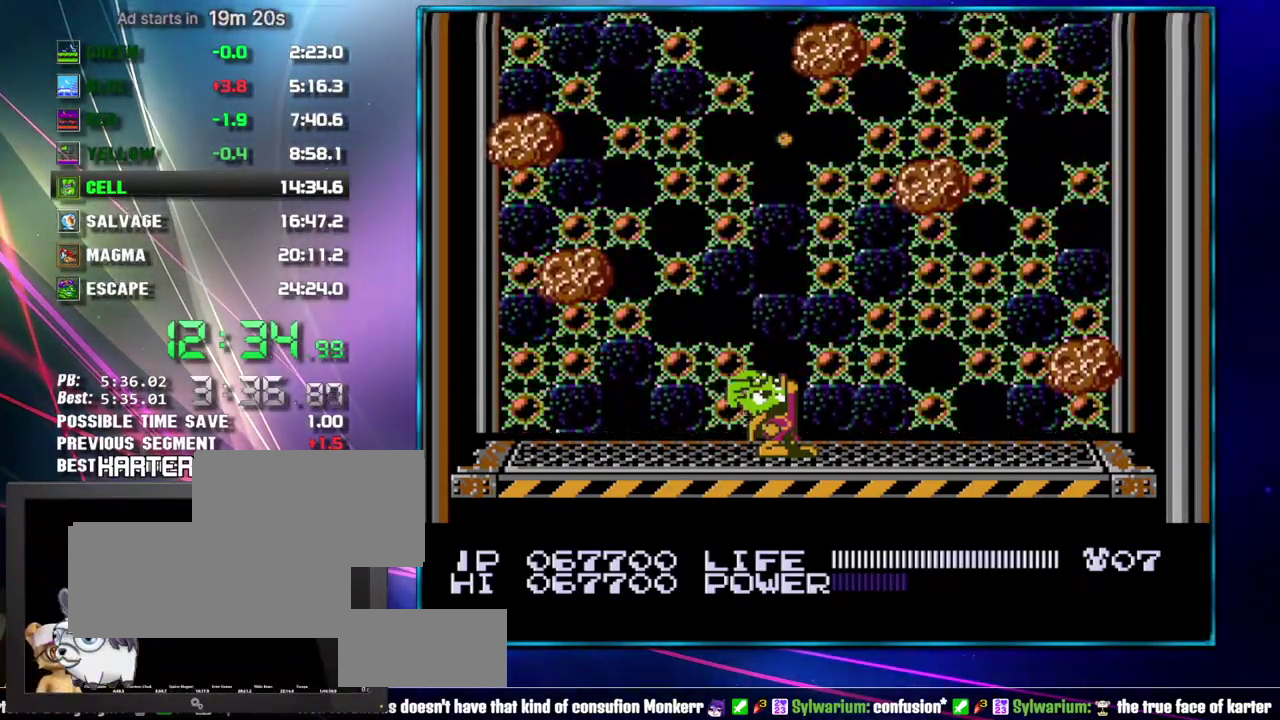
{"buttons": ["DPAD_LEFT"], "events": [[17, "B", "down"], [83, "B", "up"], [300, "B", "down"], [400, "B", "up"]]}